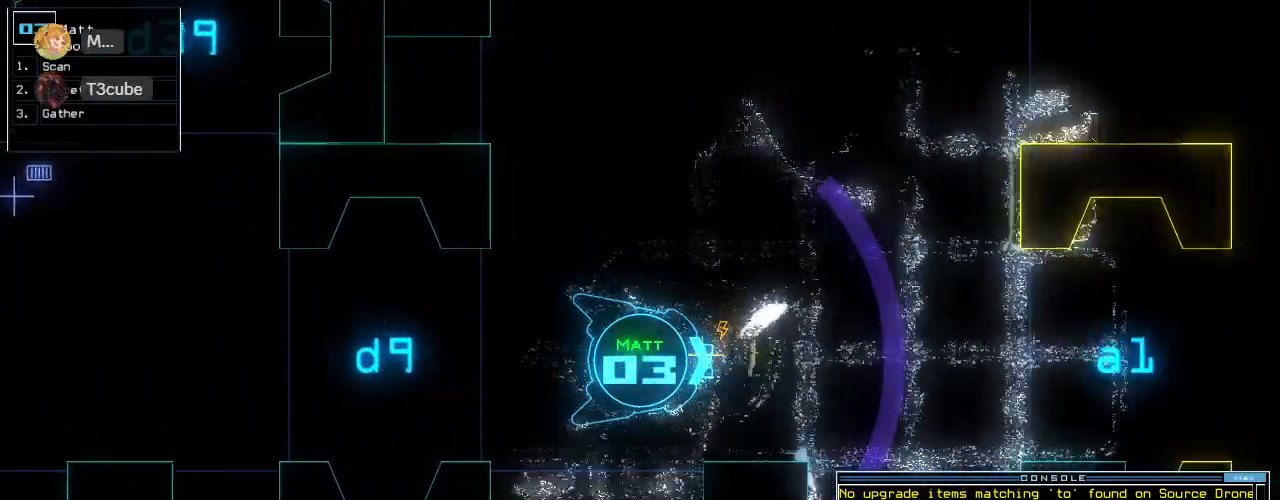
Gameplay with keyboard; each line is a JSON object with the keys held at the frame after it. "events" lists presses ("down") and releases ("up") of ".", "0", "1", "2", "3", "4", "5", "6", "7", "8", "9", "a", "b", "backspace", "c", "caps_lock", "comma", "ctrl_l", "ctrl_r", "d", "down", "e", "equals", "escape", "f", "f11", "f12", "f8", "g", "h", "i", "j", "k", "l", "left", "m", "minus", "n", "o", "p", "q", "quote", "r", "return", "right", "s", "semicolon", "shift_l", "shift_r", "space", "t", "tab", "tilde", "u", "up", "v", "w", "x", "y" and "z" between this image and that frame as [ms after this image, input, new state], when the widget could be followed in between. No other keys are recorded. Mouse input is not recorded.
{"keys": ["right", "up"], "events": [[400, "right", "down"]]}
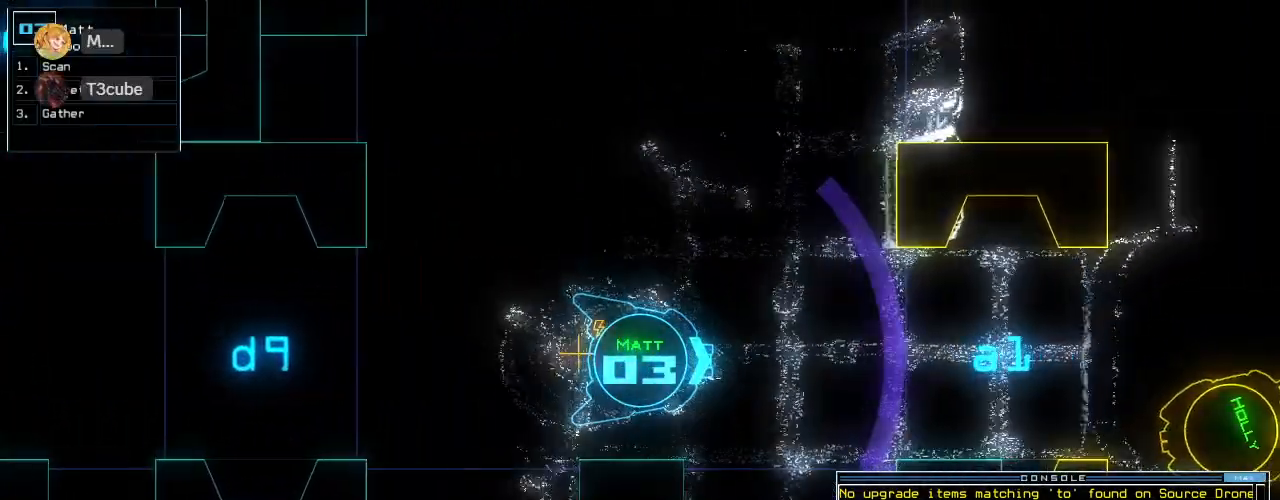
{"keys": ["up"], "events": [[40, "right", "up"], [140, "right", "down"], [440, "right", "up"]]}
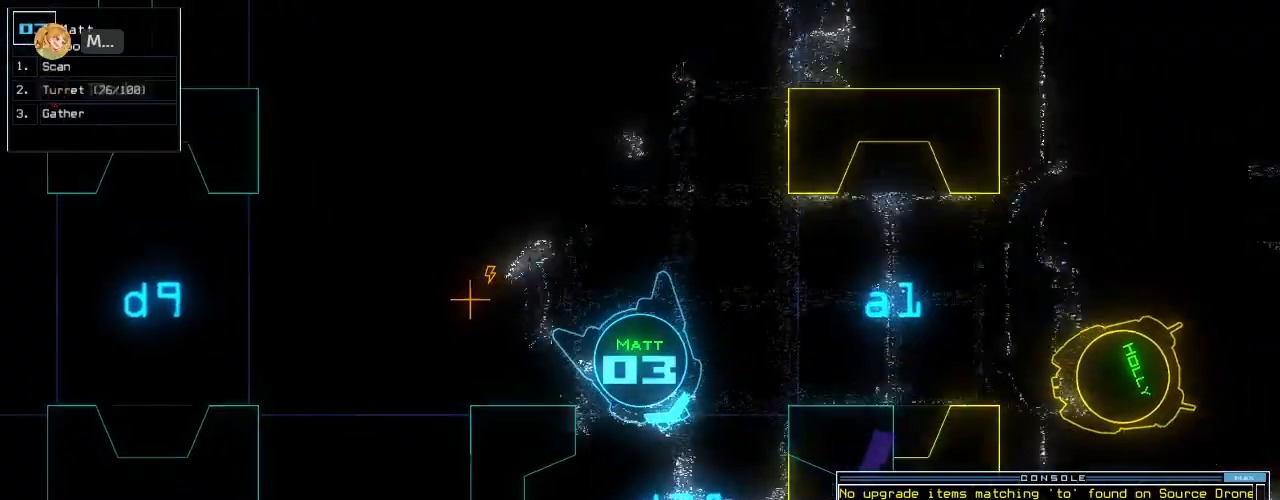
{"keys": ["up"], "events": [[140, "right", "down"], [280, "right", "up"]]}
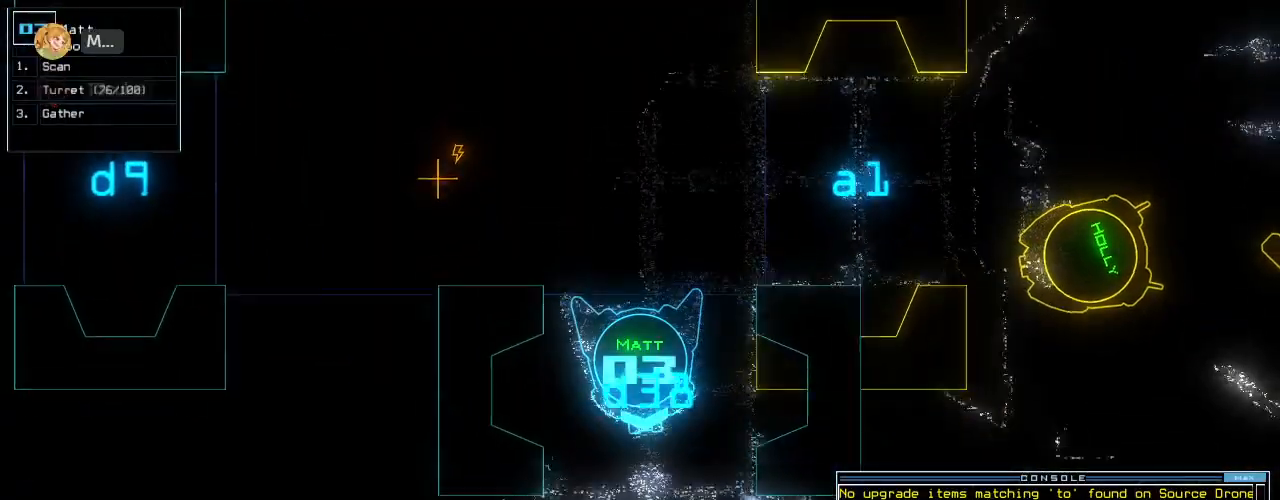
{"keys": ["return", "up"], "events": [[480, "return", "down"]]}
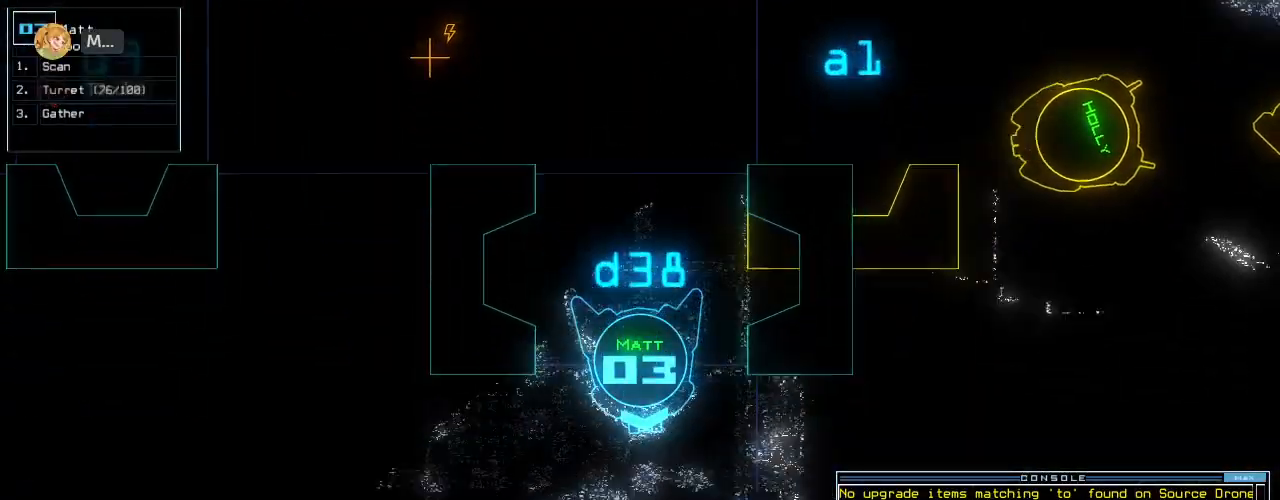
{"keys": ["up"], "events": [[60, "return", "up"], [200, "right", "down"], [460, "right", "up"]]}
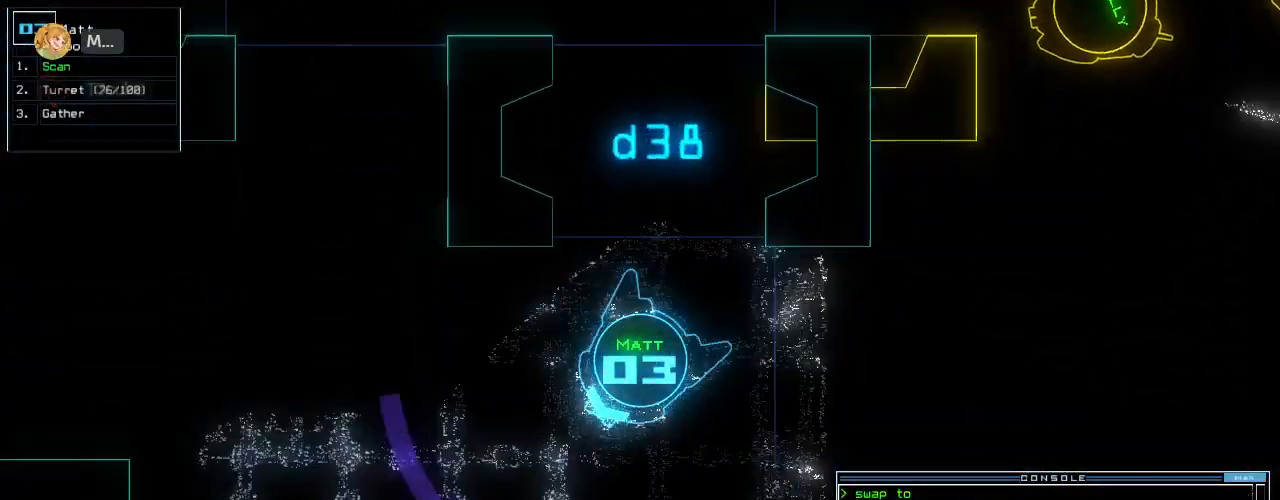
{"keys": ["down"]}